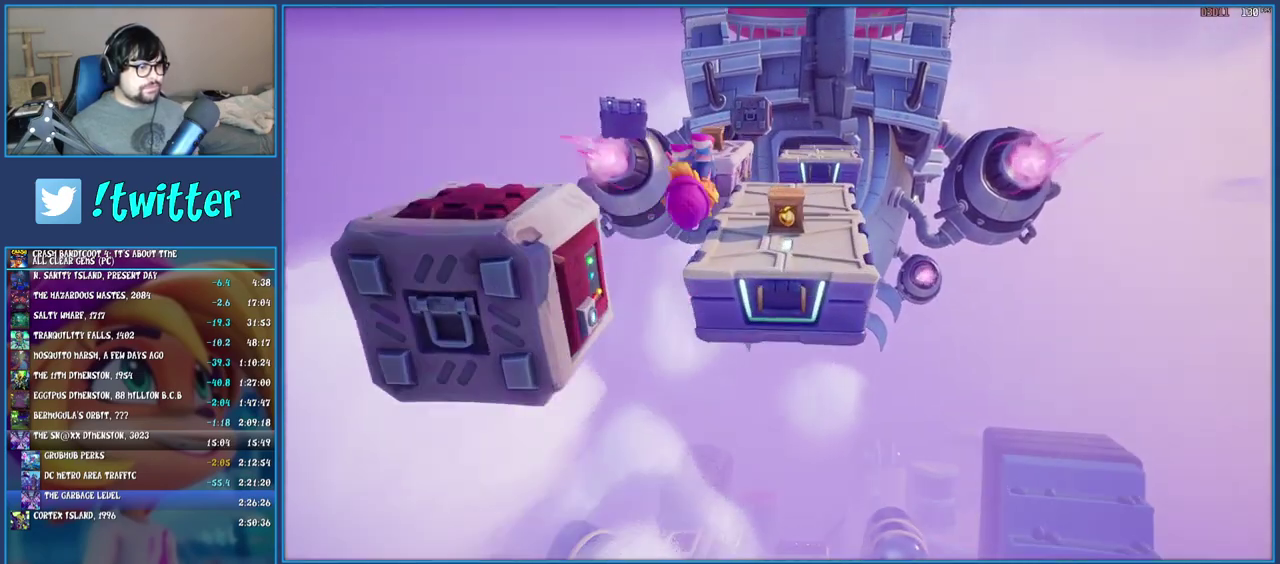
Gameplay with a controller (PlayStation layout); each line is a JSON object with the inputs held at the frame after it. "events" lists button and stick changes between this image and that frame as [ms after this image, input, new state], when the widget could be followed in between. Not read: L2 L3 R2 R3.
{"buttons": ["CROSS"], "left_stick": "up-left", "right_stick": "center", "events": [[250, "SQUARE", "down"], [383, "SQUARE", "up"], [433, "left_stick", "up-left"], [467, "CROSS", "down"]]}
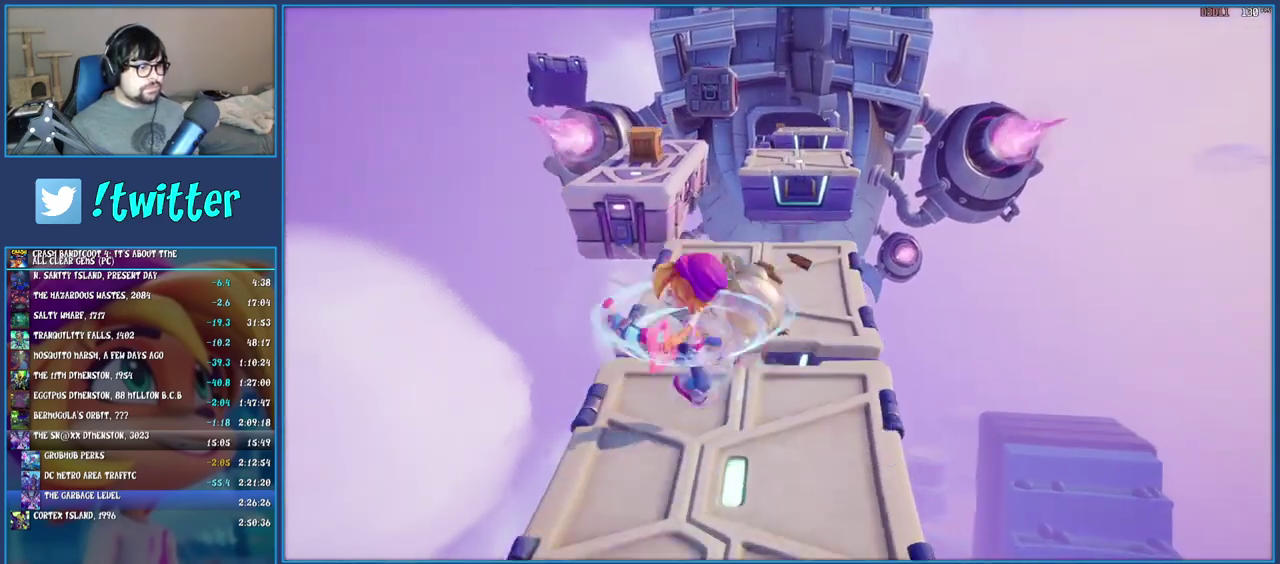
{"buttons": [], "left_stick": "up-left", "right_stick": "center", "events": [[333, "CROSS", "up"]]}
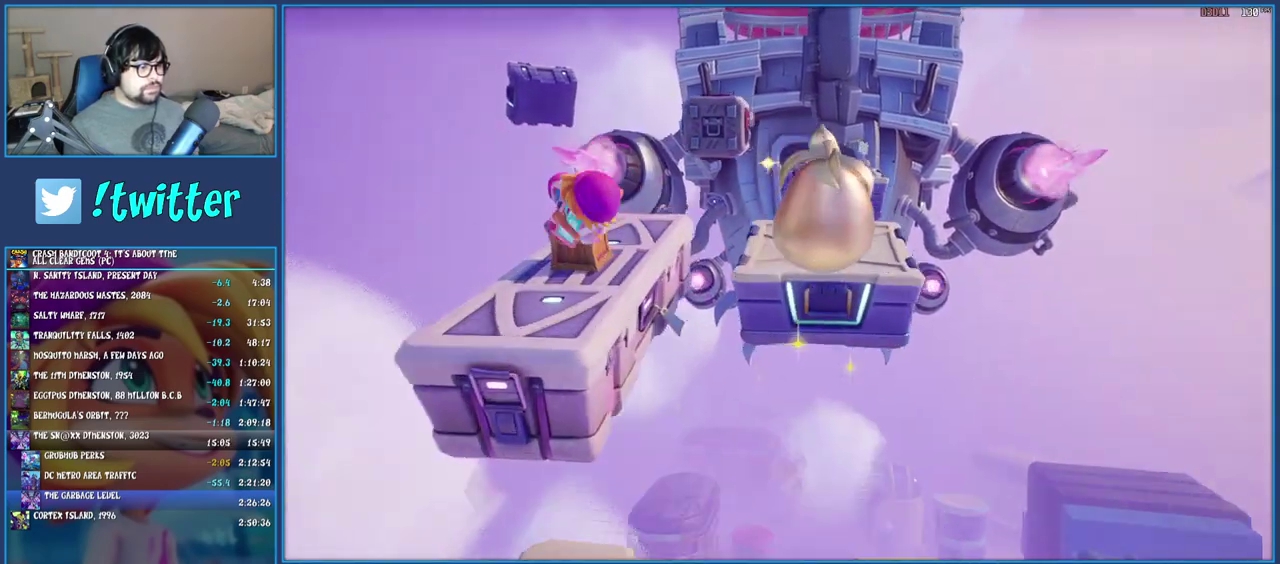
{"buttons": [], "left_stick": "up-right", "right_stick": "center", "events": [[83, "SQUARE", "down"], [233, "SQUARE", "up"], [233, "left_stick", "up-right"], [317, "CROSS", "down"], [467, "CROSS", "up"]]}
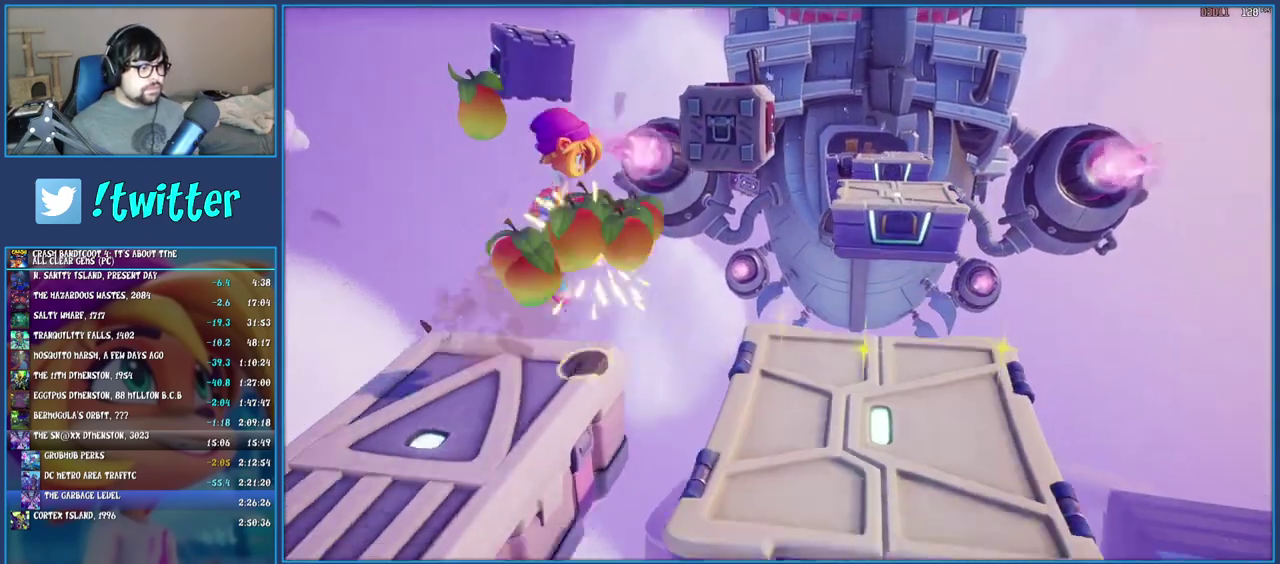
{"buttons": [], "left_stick": "up-right", "right_stick": "center", "events": [[50, "CROSS", "down"], [233, "CROSS", "up"]]}
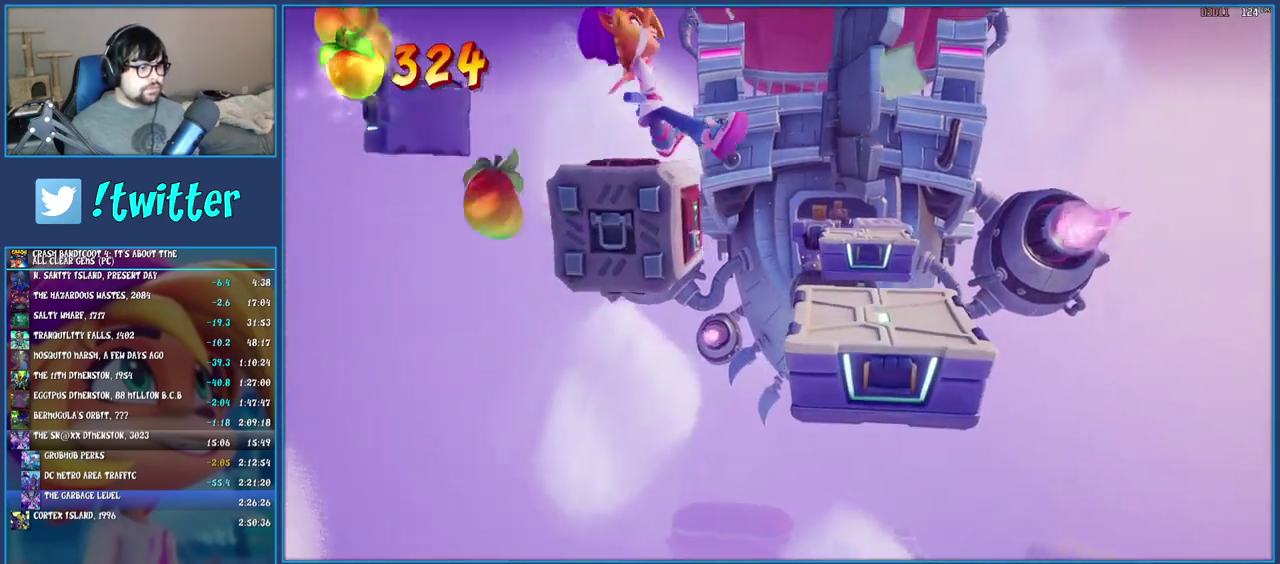
{"buttons": [], "left_stick": "up", "right_stick": "center", "events": [[217, "left_stick", "up"]]}
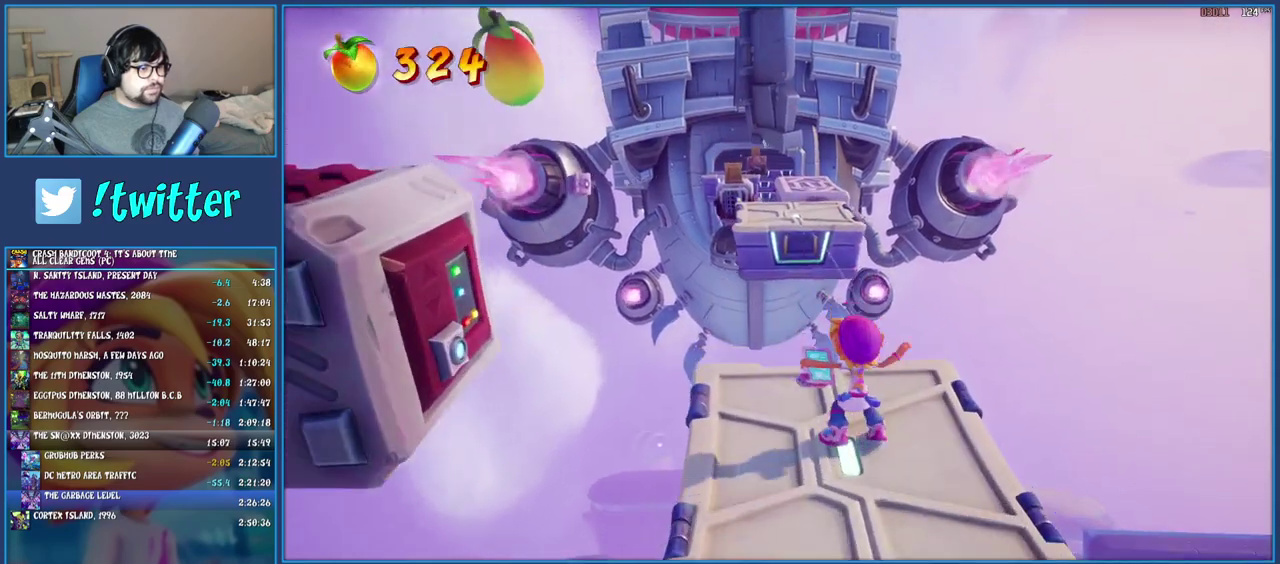
{"buttons": [], "left_stick": "up-left", "right_stick": "center", "events": [[17, "CROSS", "down"], [133, "CROSS", "up"], [317, "left_stick", "up-left"]]}
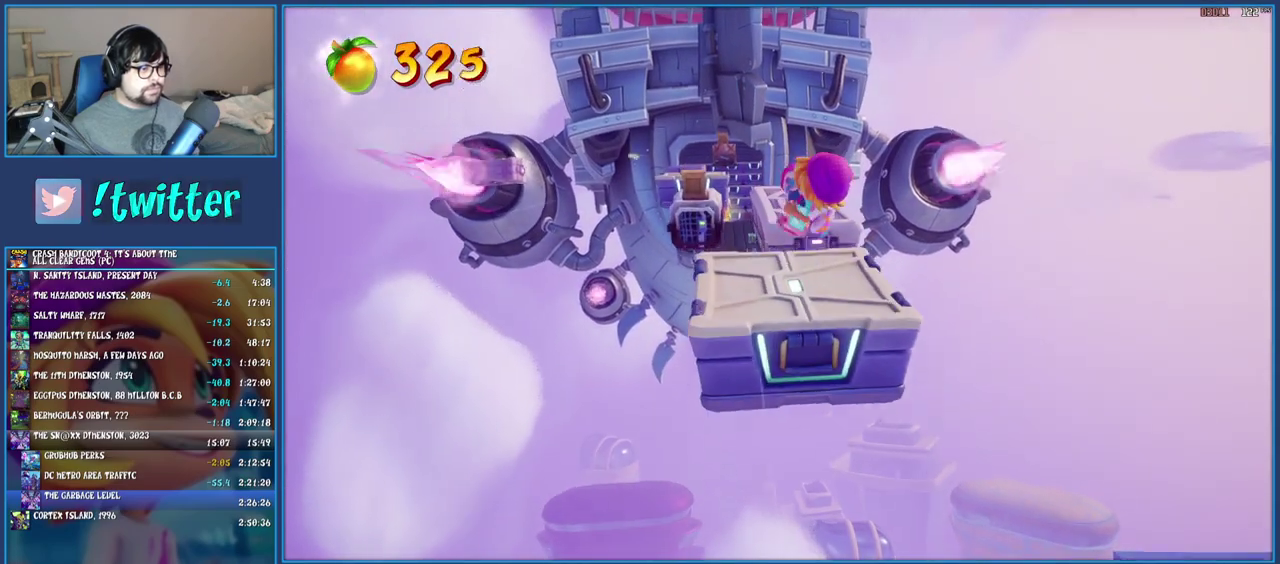
{"buttons": [], "left_stick": "up-left", "right_stick": "center", "events": [[283, "CROSS", "down"], [400, "CROSS", "up"]]}
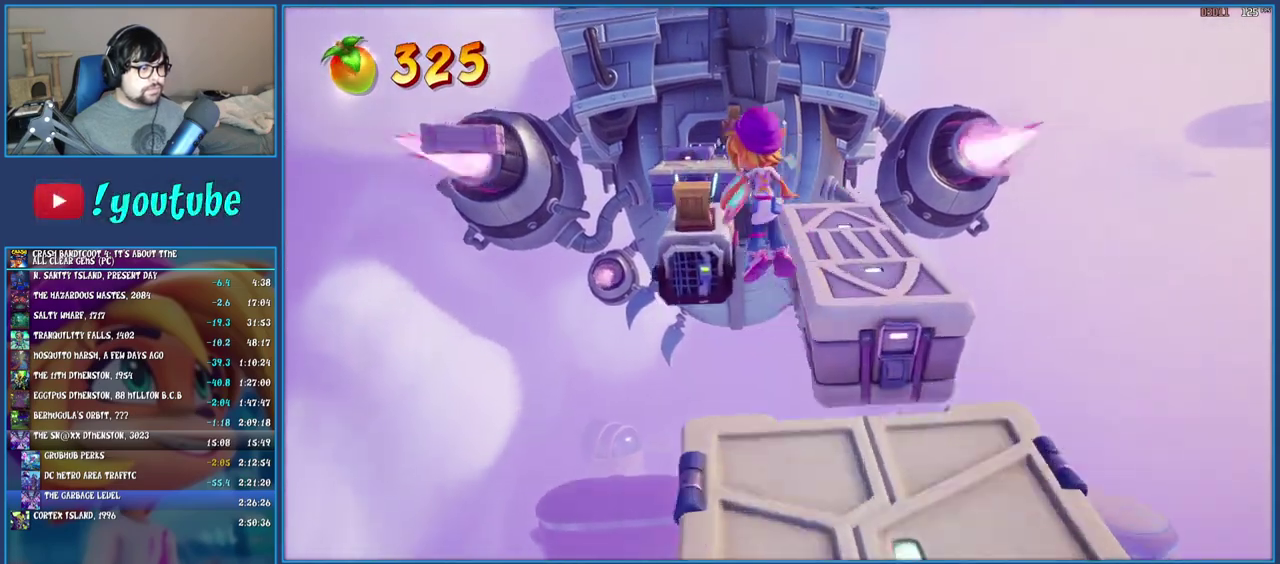
{"buttons": [], "left_stick": "up", "right_stick": "center", "events": [[300, "SQUARE", "down"], [317, "left_stick", "center"], [450, "SQUARE", "up"], [450, "left_stick", "up"]]}
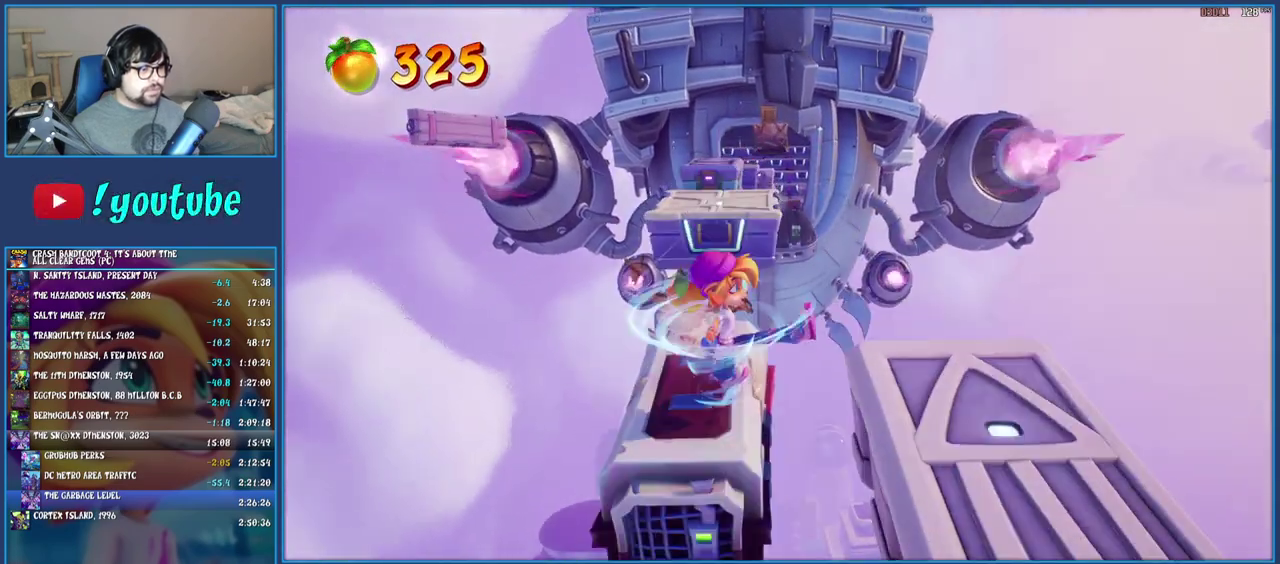
{"buttons": [], "left_stick": "up", "right_stick": "center", "events": [[50, "CROSS", "down"], [200, "CROSS", "up"]]}
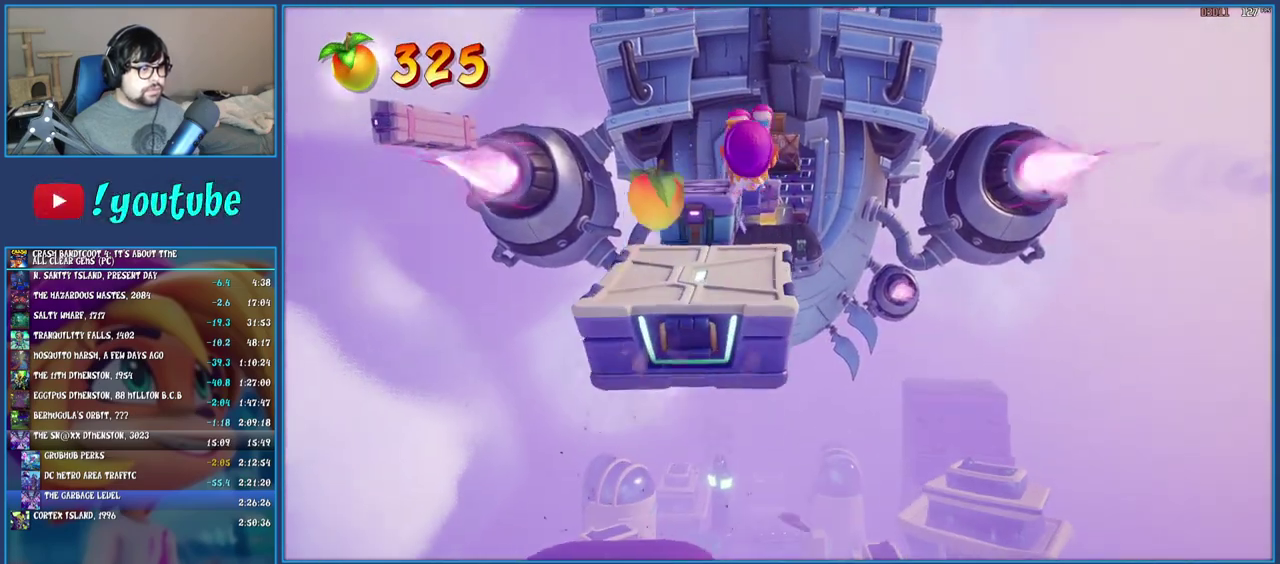
{"buttons": ["CROSS"], "left_stick": "up", "right_stick": "center", "events": [[117, "left_stick", "center"], [217, "left_stick", "up"], [367, "CROSS", "down"]]}
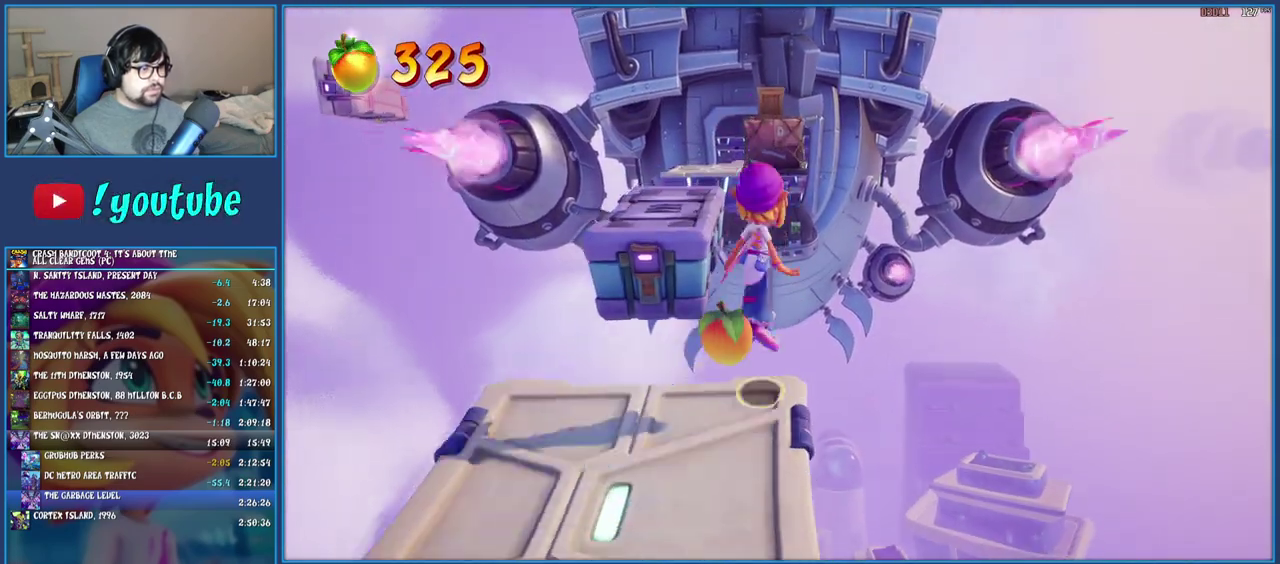
{"buttons": [], "left_stick": "up", "right_stick": "center", "events": [[17, "CROSS", "up"], [167, "CROSS", "down"], [350, "CROSS", "up"]]}
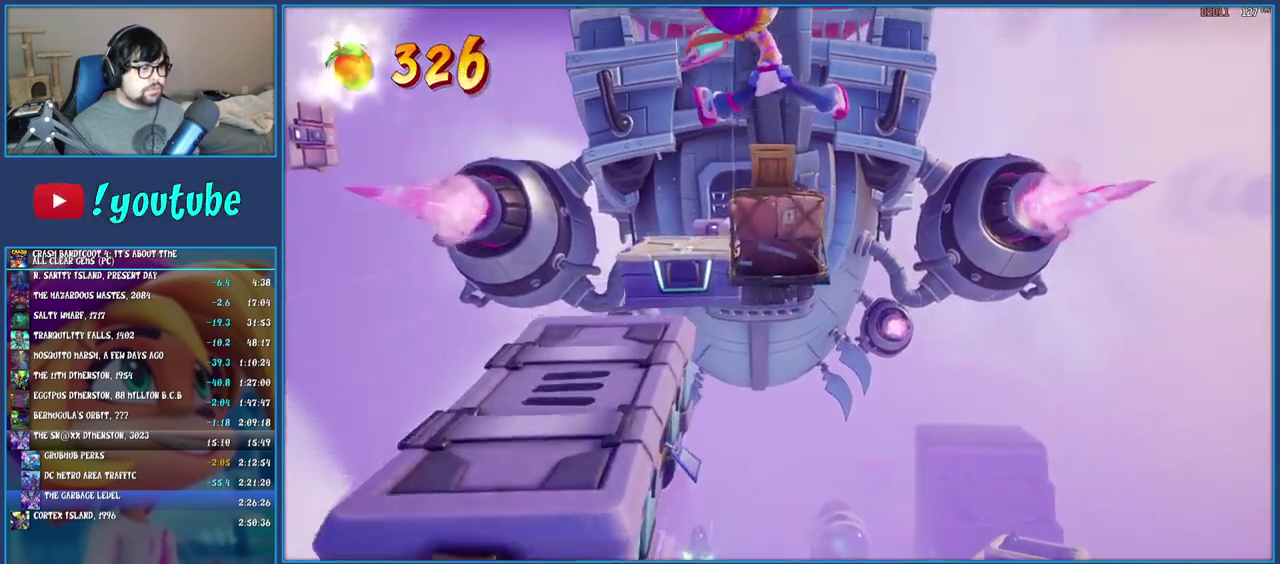
{"buttons": ["CROSS"], "left_stick": "up", "right_stick": "center", "events": [[67, "SQUARE", "down"], [183, "SQUARE", "up"], [417, "CROSS", "down"]]}
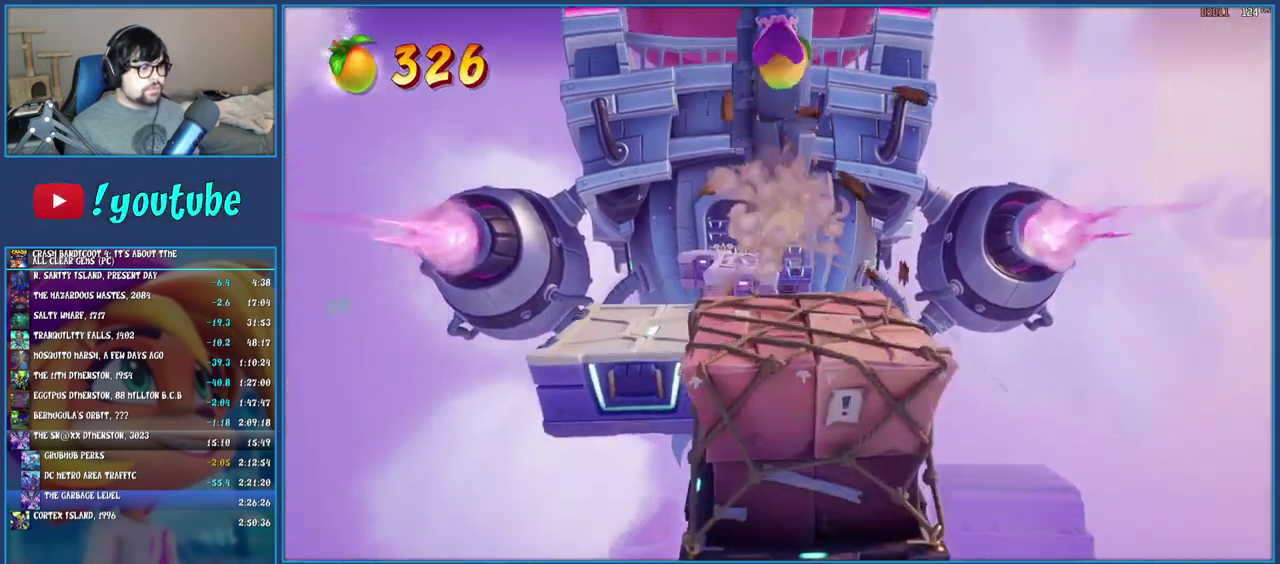
{"buttons": [], "left_stick": "up", "right_stick": "center", "events": [[50, "left_stick", "up-left"], [233, "CROSS", "up"], [400, "left_stick", "up"]]}
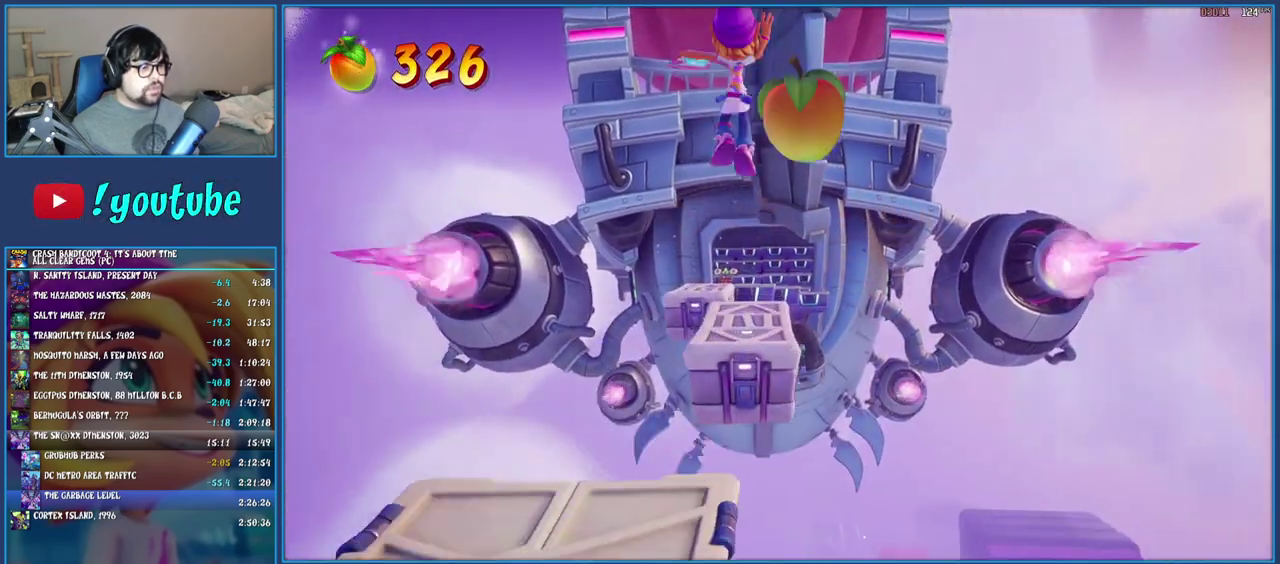
{"buttons": ["CROSS"], "left_stick": "up-left", "right_stick": "center", "events": [[367, "CROSS", "down"], [500, "left_stick", "up-left"]]}
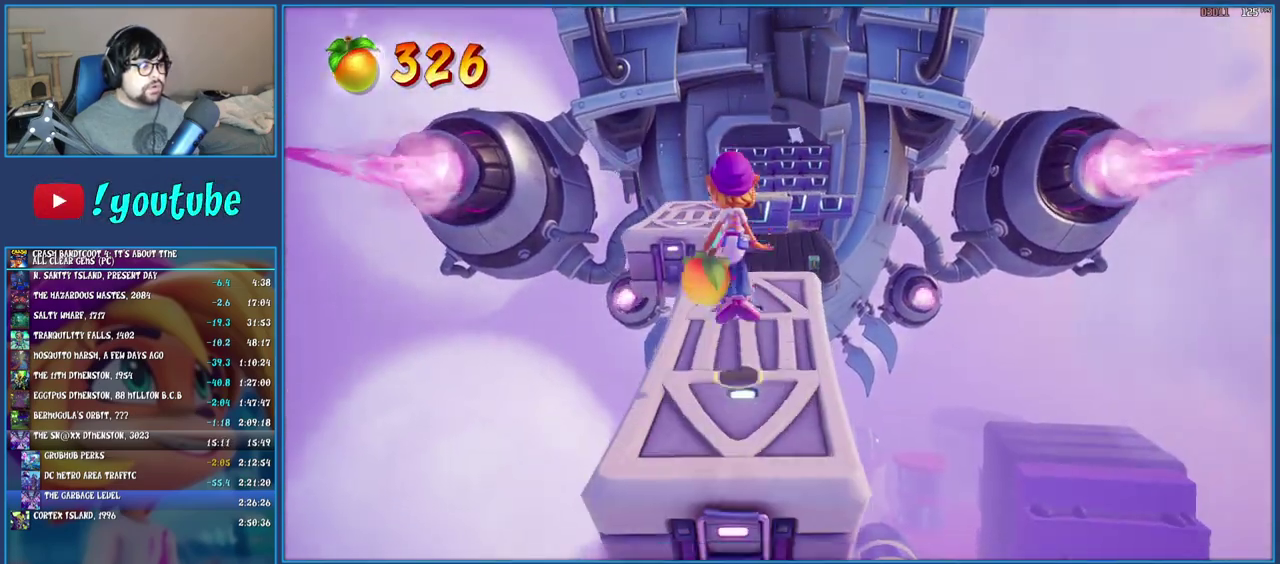
{"buttons": [], "left_stick": "up-left", "right_stick": "center", "events": [[67, "CROSS", "up"]]}
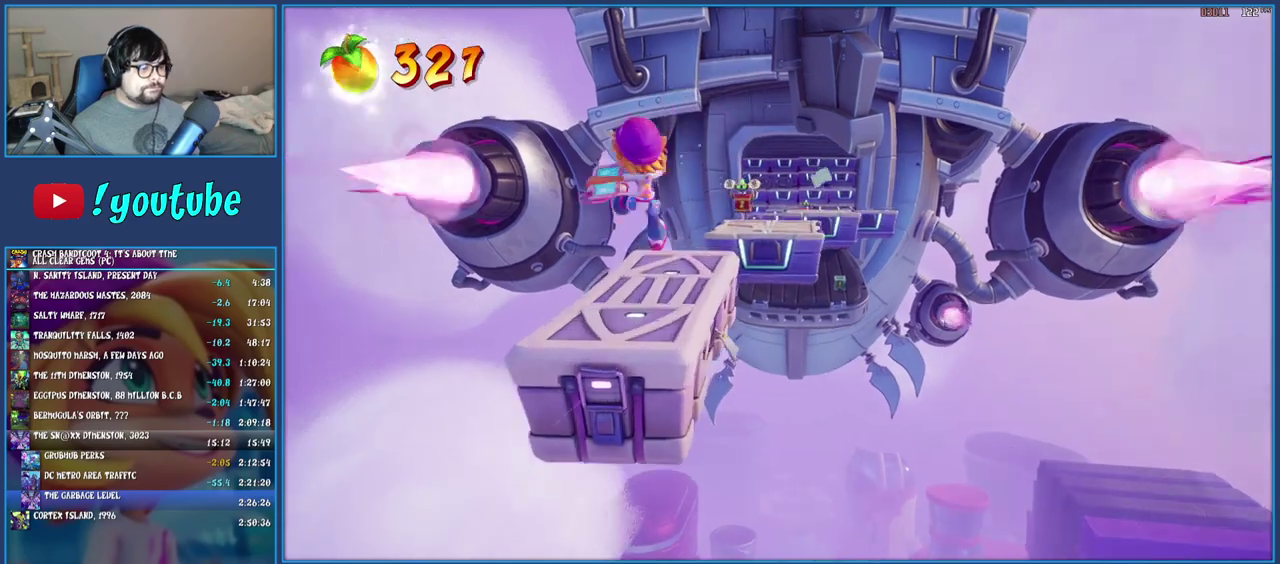
{"buttons": [], "left_stick": "up-right", "right_stick": "center", "events": [[100, "left_stick", "up"], [200, "left_stick", "up-right"], [267, "CROSS", "down"], [350, "CROSS", "up"]]}
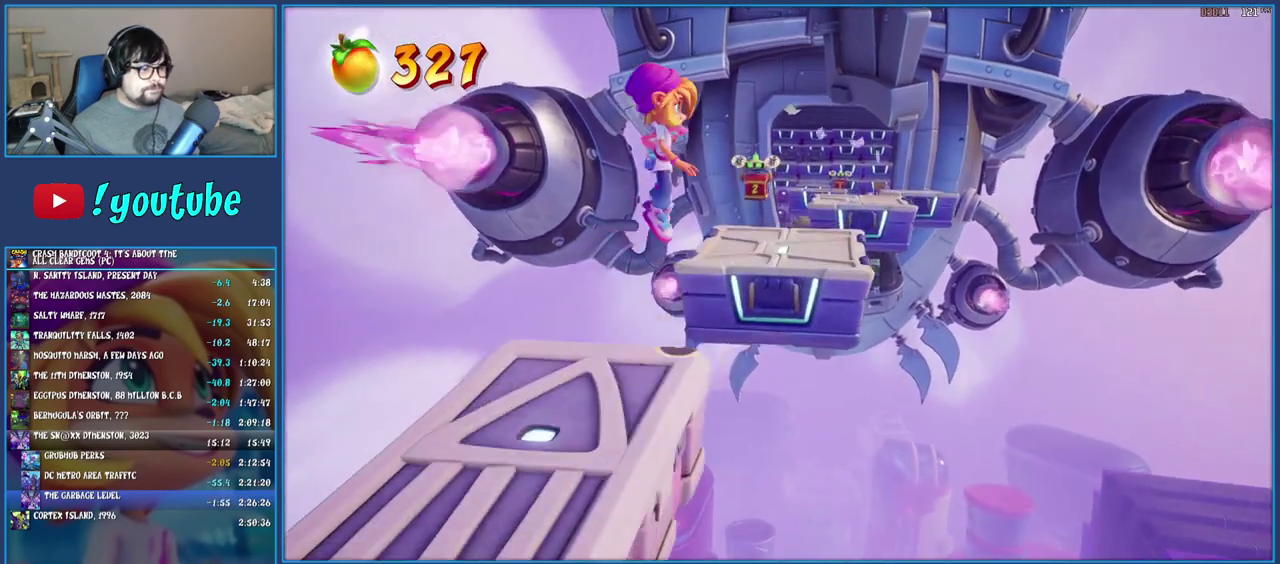
{"buttons": [], "left_stick": "up-right", "right_stick": "center", "events": [[183, "left_stick", "center"], [367, "left_stick", "right"], [467, "left_stick", "up-right"]]}
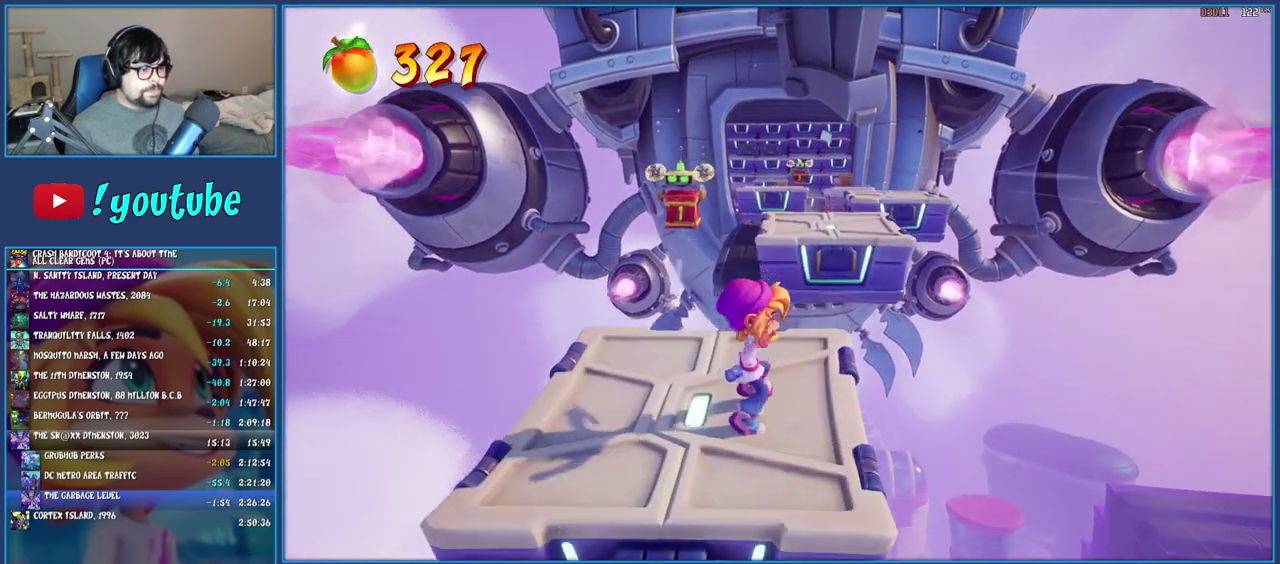
{"buttons": [], "left_stick": "center", "right_stick": "center", "events": [[50, "CROSS", "down"], [150, "CROSS", "up"], [183, "left_stick", "up"], [467, "left_stick", "center"]]}
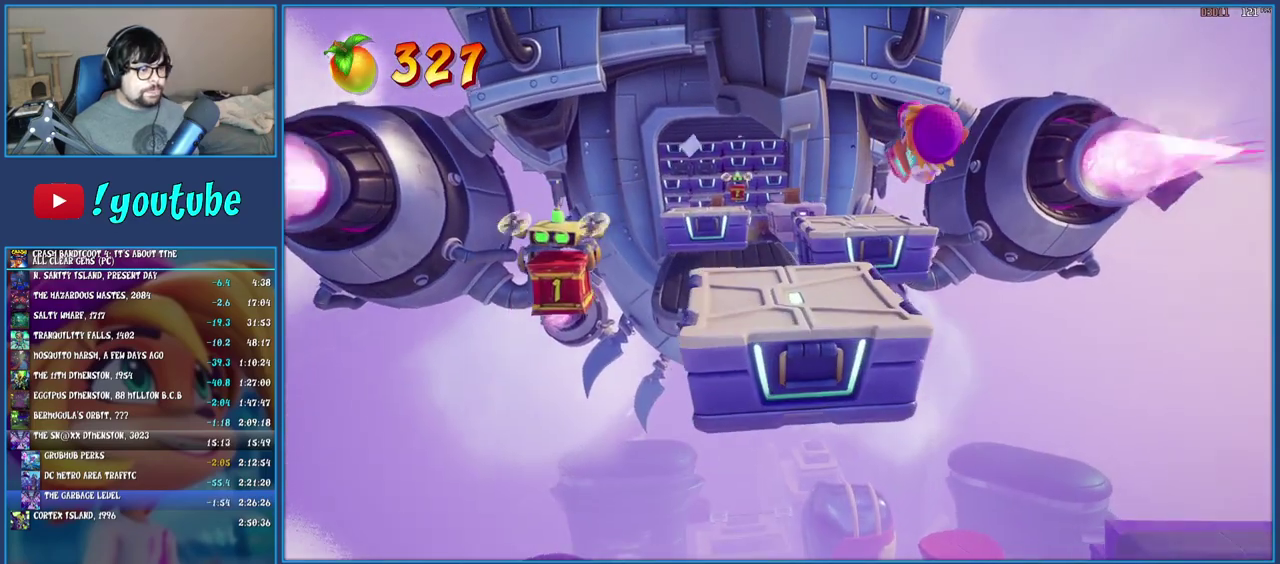
{"buttons": [], "left_stick": "up-right", "right_stick": "center", "events": [[300, "left_stick", "up-right"], [333, "CROSS", "down"], [483, "CROSS", "up"]]}
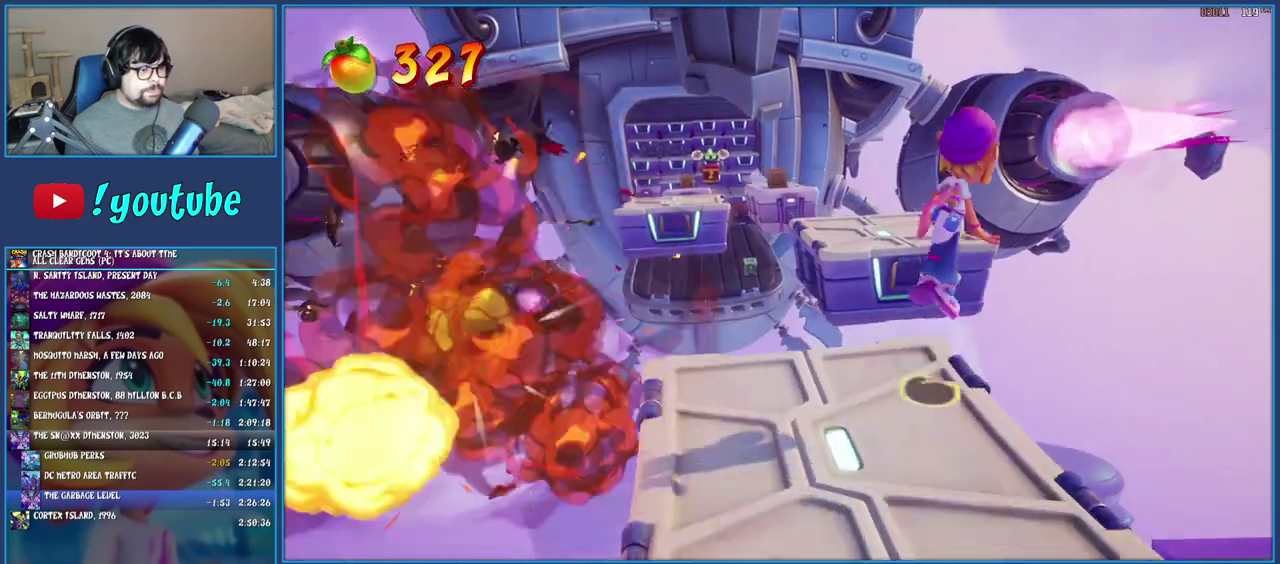
{"buttons": [], "left_stick": "up-left", "right_stick": "center", "events": [[200, "left_stick", "up"], [333, "left_stick", "center"], [467, "left_stick", "up-left"]]}
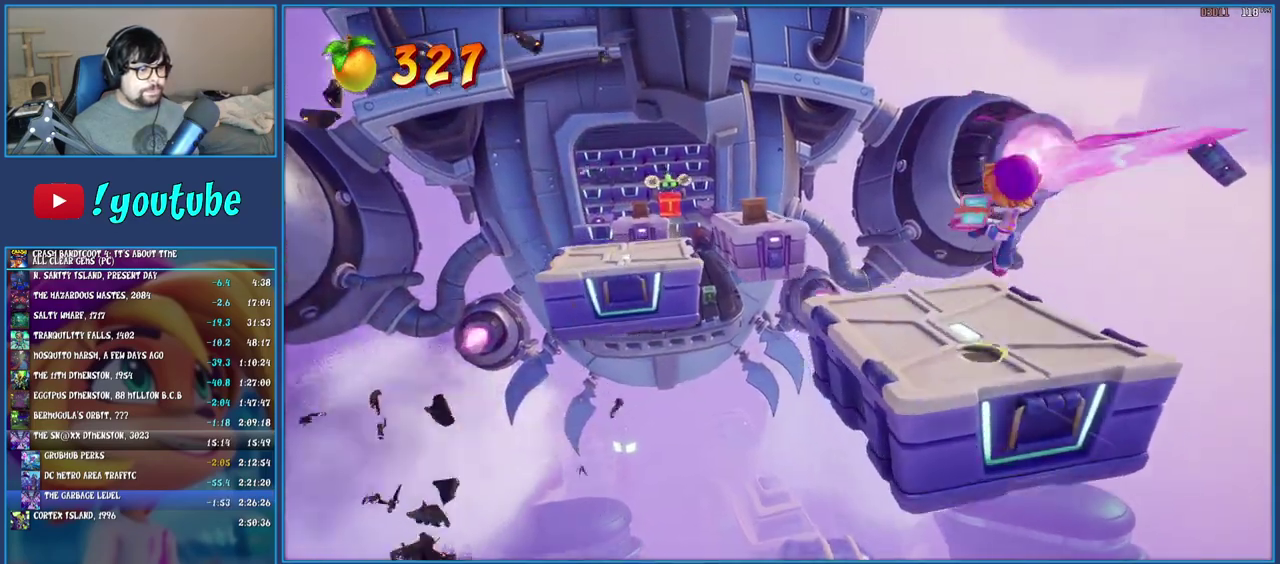
{"buttons": [], "left_stick": "up-left", "right_stick": "center", "events": [[167, "CROSS", "down"], [383, "CROSS", "up"]]}
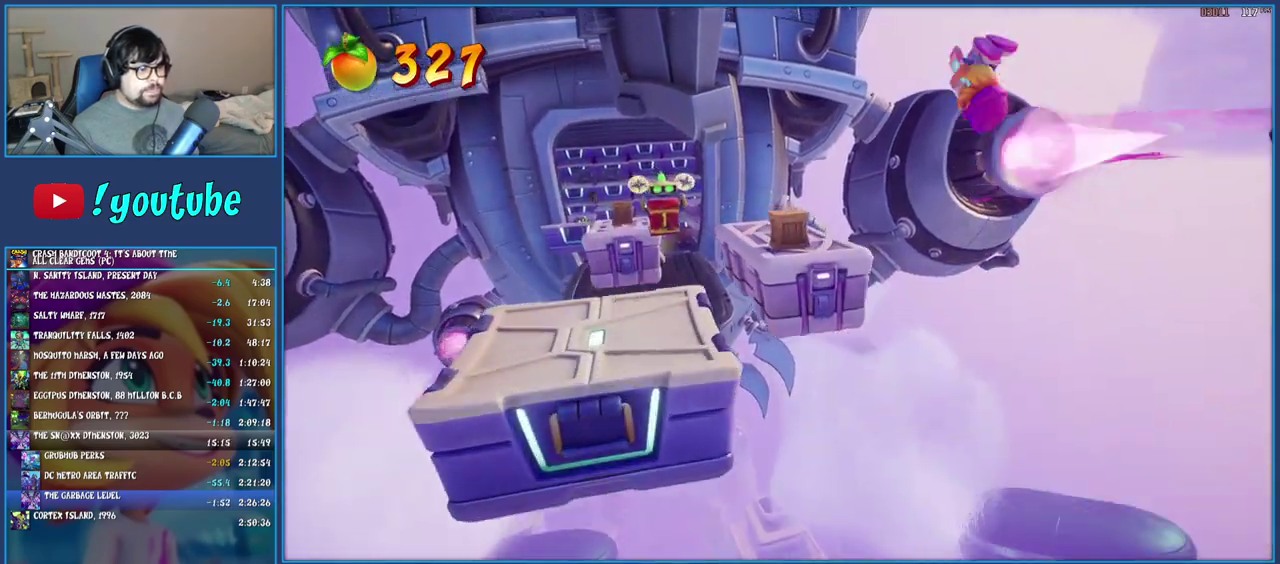
{"buttons": ["SQUARE"], "left_stick": "up", "right_stick": "center", "events": [[117, "left_stick", "up"], [383, "SQUARE", "down"]]}
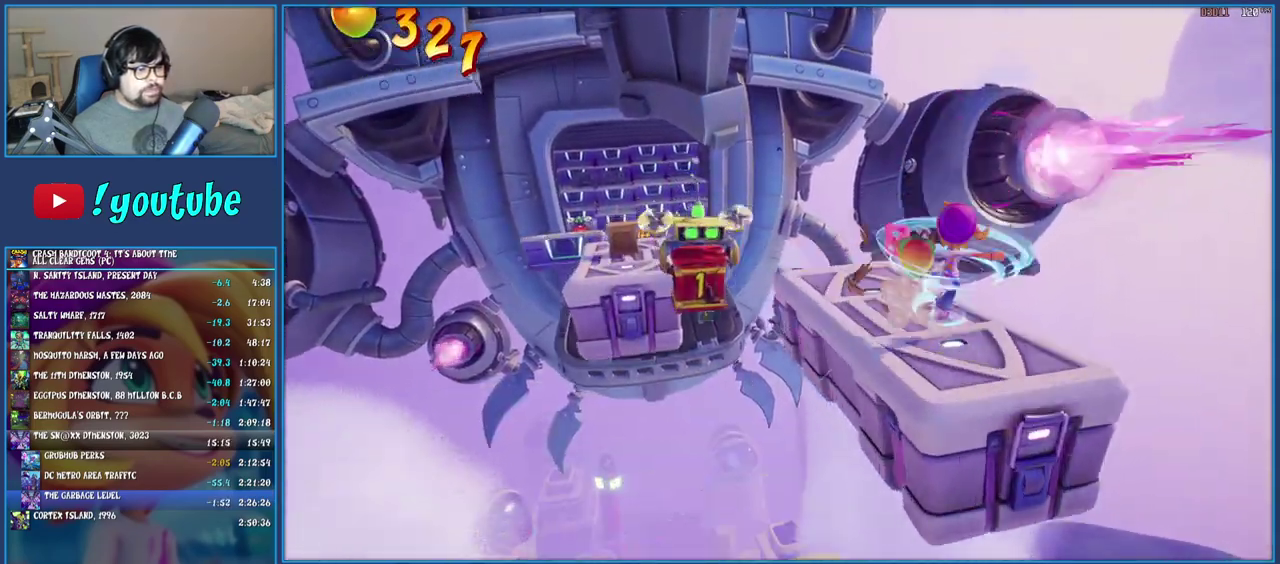
{"buttons": ["CROSS"], "left_stick": "left", "right_stick": "center", "events": [[50, "SQUARE", "up"], [67, "left_stick", "up-left"], [167, "CROSS", "down"], [183, "left_stick", "left"]]}
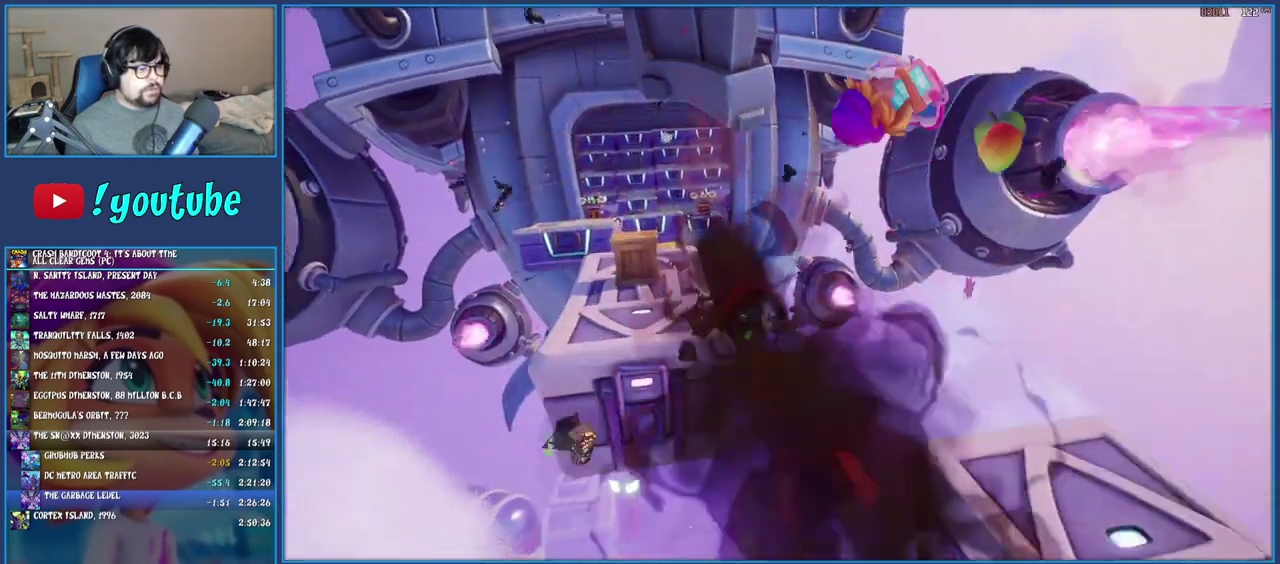
{"buttons": [], "left_stick": "up", "right_stick": "center", "events": [[67, "CROSS", "up"], [233, "left_stick", "up-left"], [333, "left_stick", "up"], [350, "SQUARE", "down"], [483, "SQUARE", "up"]]}